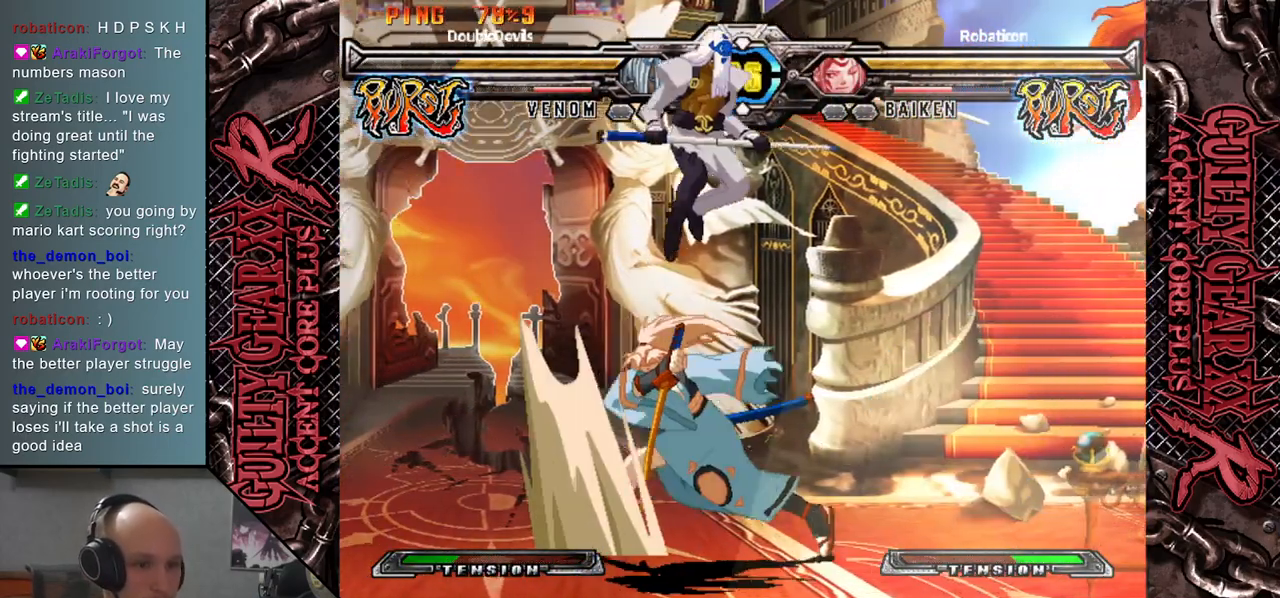
Gameplay with a controller (arcade stick); each line is a JSON object with the inputs held at the frame after it. "events" lists button and stick changes between this image and that frame as [ms after this image, input, new state], when the widget could be followed in between. Not read: L3 R3 other_buttons.
{"buttons": [], "left_stick": "down", "events": [[167, "left_stick", "down-left"], [233, "left_stick", "down"], [317, "SQUARE", "down"], [417, "SQUARE", "up"]]}
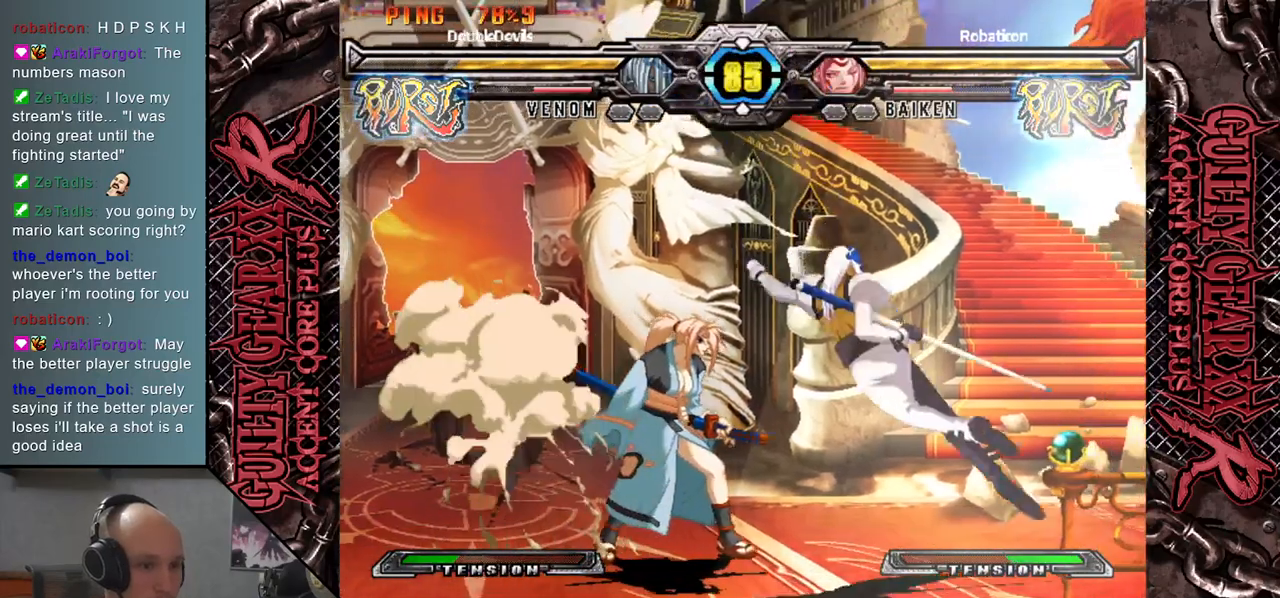
{"buttons": [], "left_stick": "down-left", "events": [[67, "left_stick", "left"], [133, "CIRCLE", "down"], [217, "CIRCLE", "up"], [267, "left_stick", "down-left"], [300, "CIRCLE", "down"], [417, "CIRCLE", "up"]]}
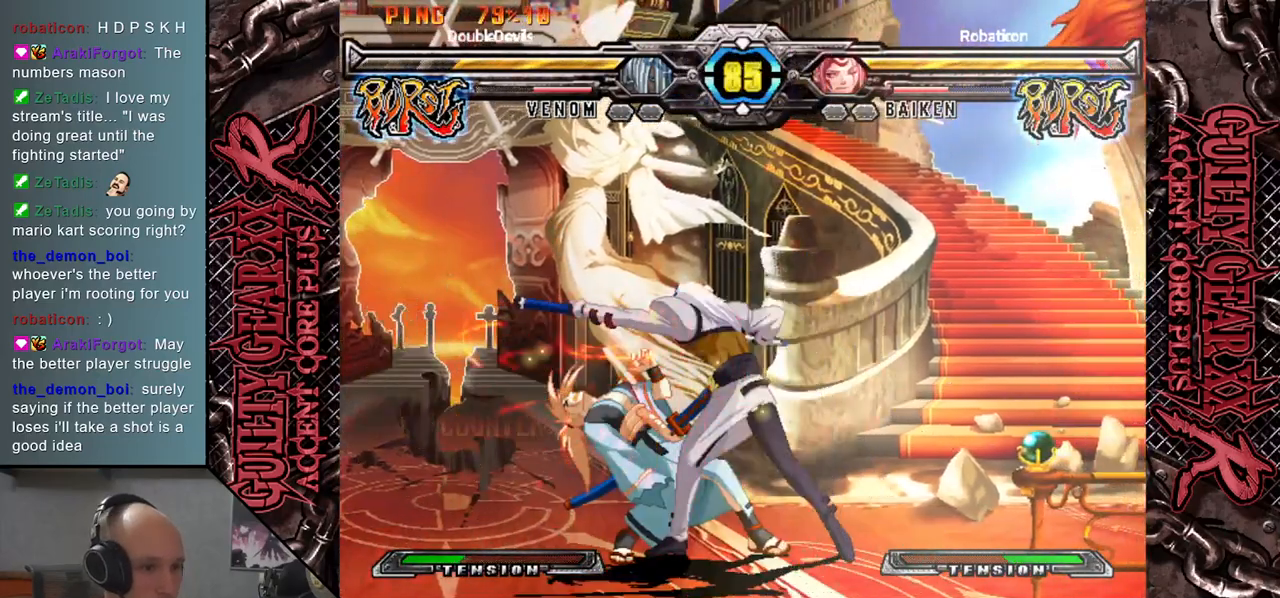
{"buttons": ["R2"], "left_stick": "down", "events": [[33, "R2", "down"], [133, "left_stick", "left"], [183, "R2", "up"], [283, "left_stick", "down"], [367, "left_stick", "left"], [400, "R2", "down"], [483, "left_stick", "down"]]}
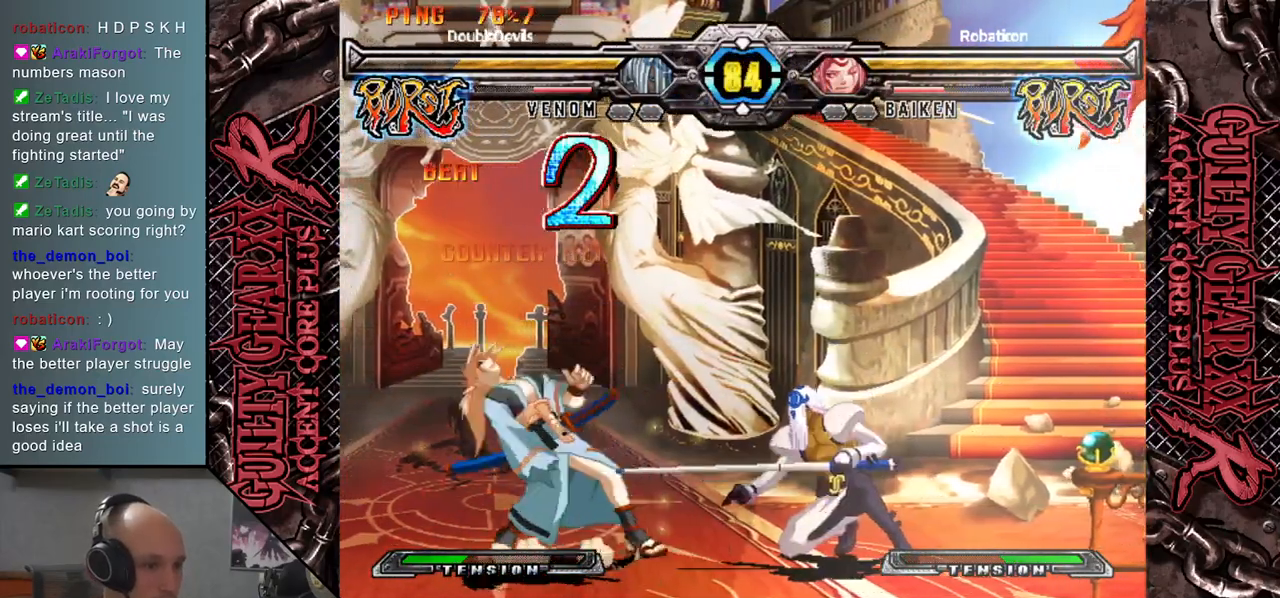
{"buttons": [], "left_stick": "left", "events": [[33, "R2", "up"], [67, "left_stick", "left"], [150, "left_stick", "down"], [200, "L2", "down"], [267, "left_stick", "left"], [300, "L2", "up"], [367, "left_stick", "down"], [383, "L2", "down"], [450, "left_stick", "left"], [500, "L2", "up"]]}
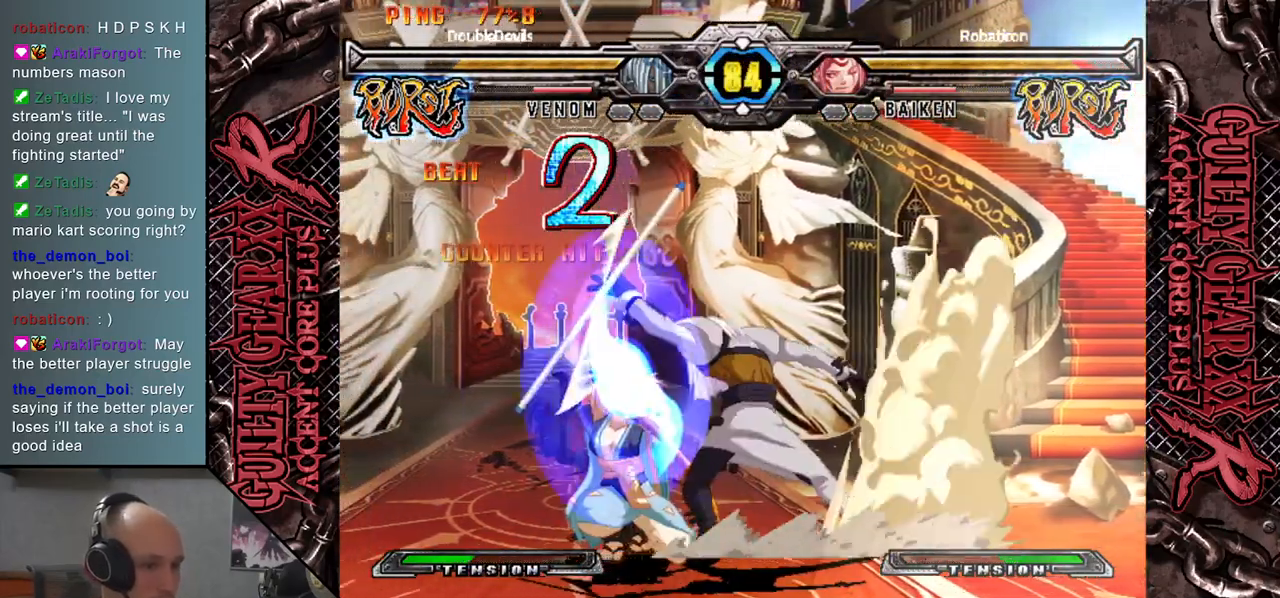
{"buttons": [], "left_stick": "right", "events": [[150, "left_stick", "center"], [483, "left_stick", "right"]]}
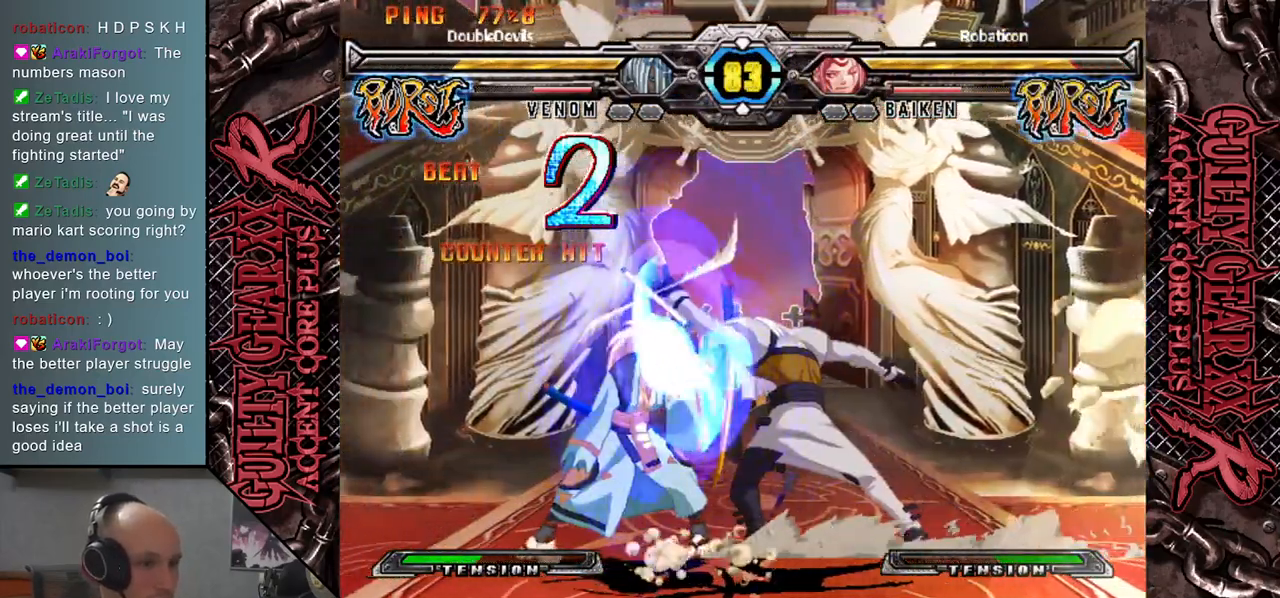
{"buttons": [], "left_stick": "center", "events": [[167, "CIRCLE", "down"], [167, "CROSS", "down"], [267, "CIRCLE", "up"], [267, "CROSS", "up"], [383, "left_stick", "center"]]}
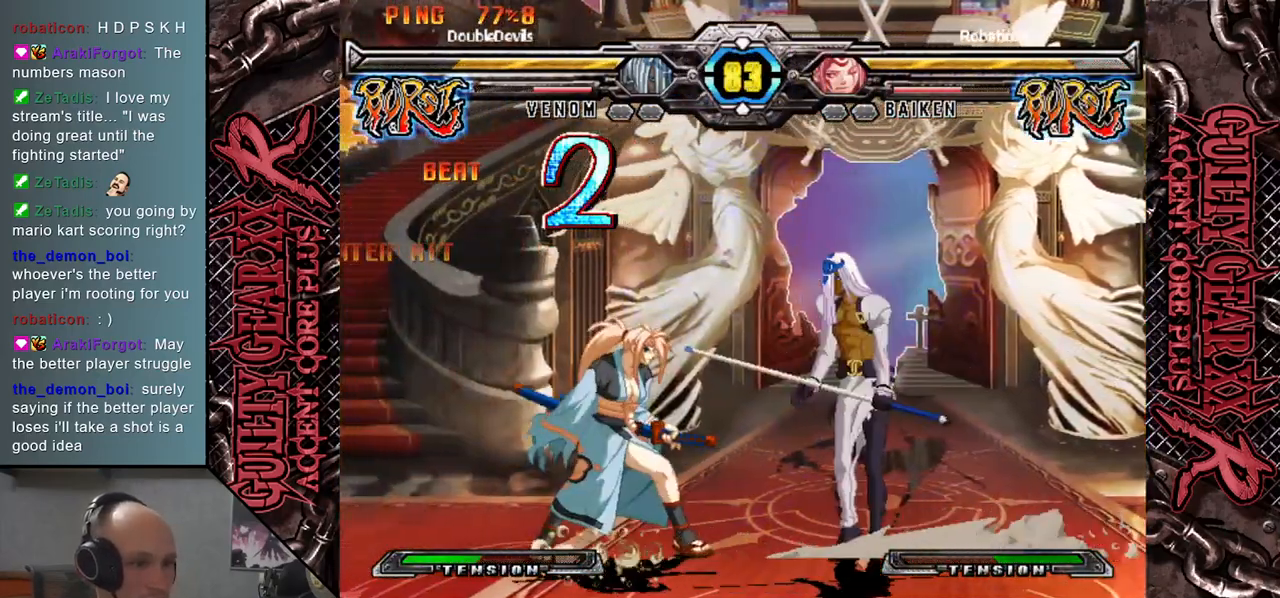
{"buttons": [], "left_stick": "right", "events": [[117, "left_stick", "down"], [200, "CIRCLE", "down"], [233, "CROSS", "down"], [233, "left_stick", "right"], [317, "CIRCLE", "up"], [317, "CROSS", "up"]]}
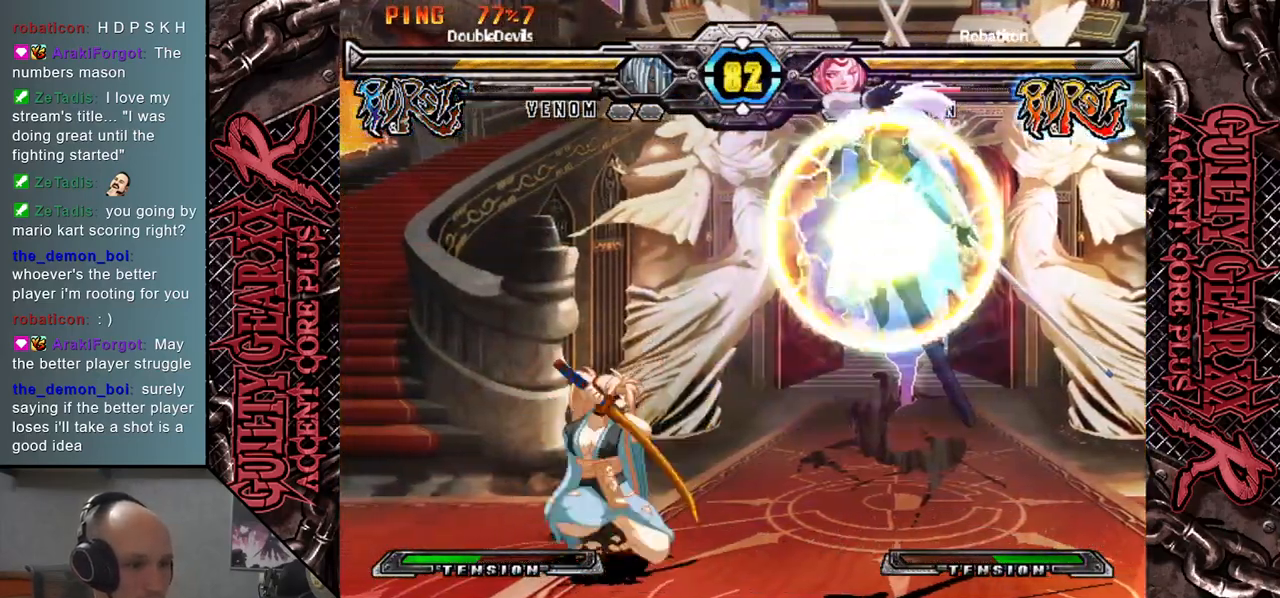
{"buttons": [], "left_stick": "center", "events": [[67, "left_stick", "center"]]}
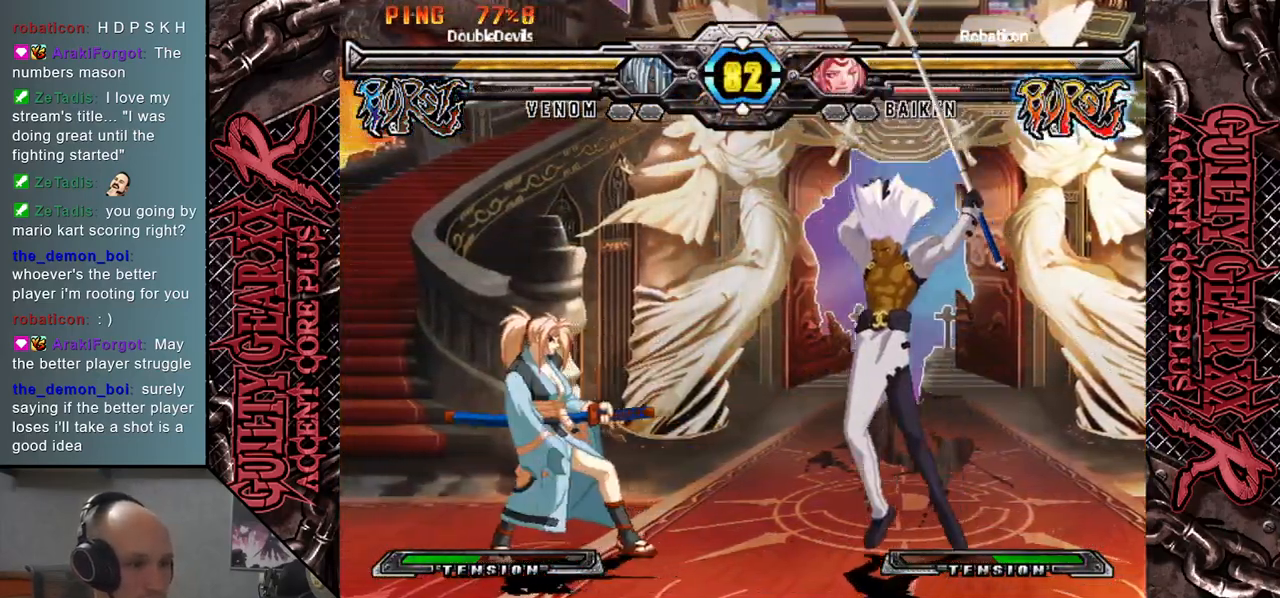
{"buttons": [], "left_stick": "center", "events": [[33, "left_stick", "right"], [200, "left_stick", "up-right"], [433, "left_stick", "center"]]}
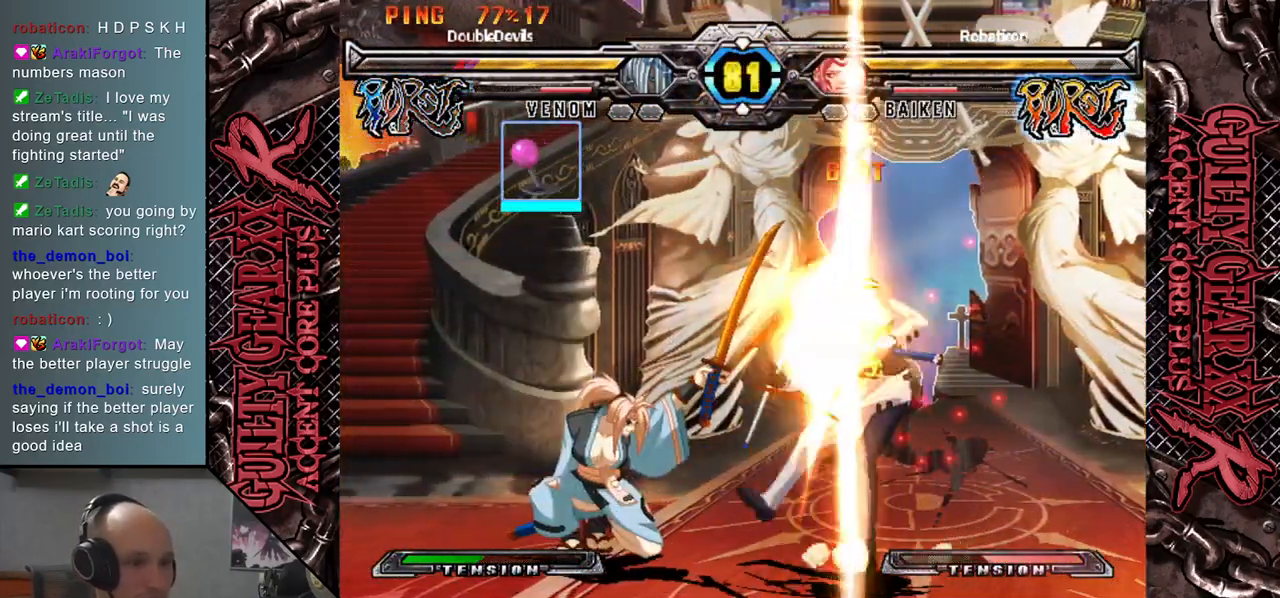
{"buttons": [], "left_stick": "right", "events": [[133, "left_stick", "left"], [183, "left_stick", "center"], [250, "left_stick", "down-right"], [383, "left_stick", "right"]]}
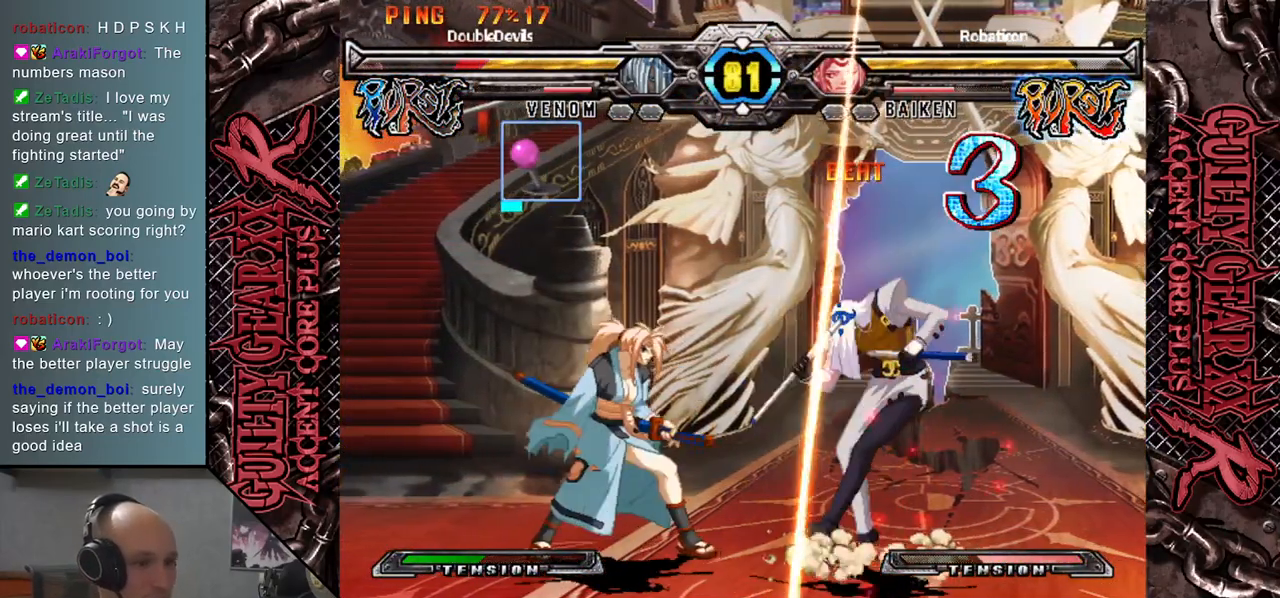
{"buttons": [], "left_stick": "down-right", "events": [[33, "CIRCLE", "down"], [83, "CIRCLE", "up"], [183, "left_stick", "down-right"], [217, "CIRCLE", "down"], [283, "CIRCLE", "up"], [367, "CIRCLE", "down"], [483, "CIRCLE", "up"]]}
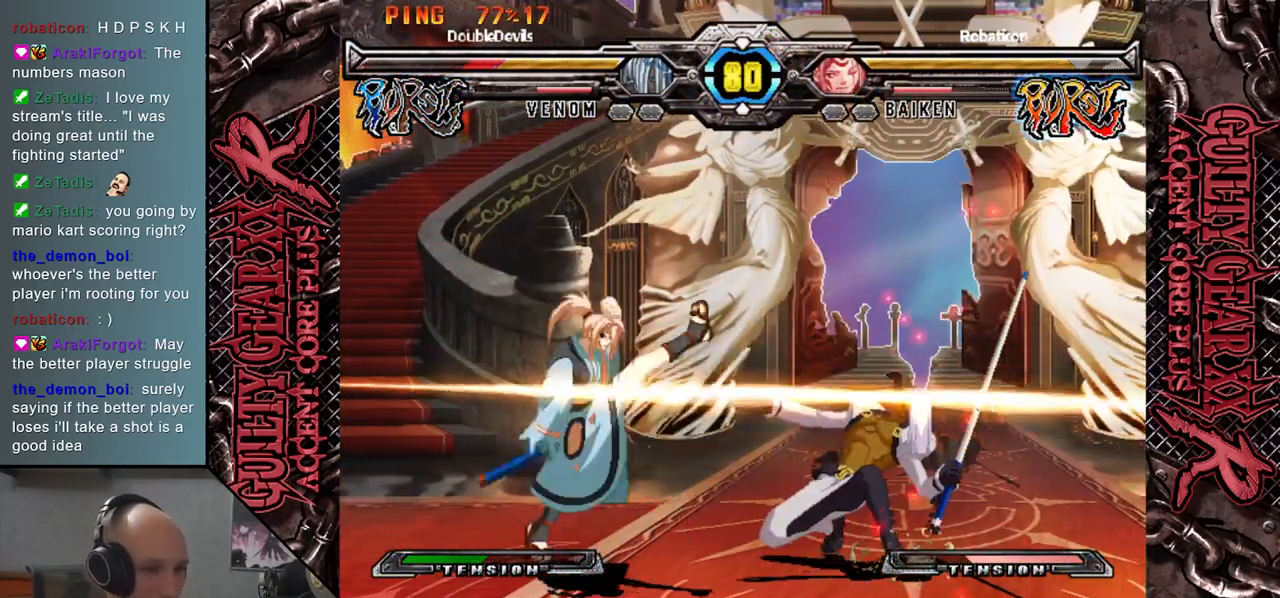
{"buttons": [], "left_stick": "down-right", "events": [[33, "CIRCLE", "down"], [150, "CIRCLE", "up"], [333, "CIRCLE", "down"], [417, "CIRCLE", "up"]]}
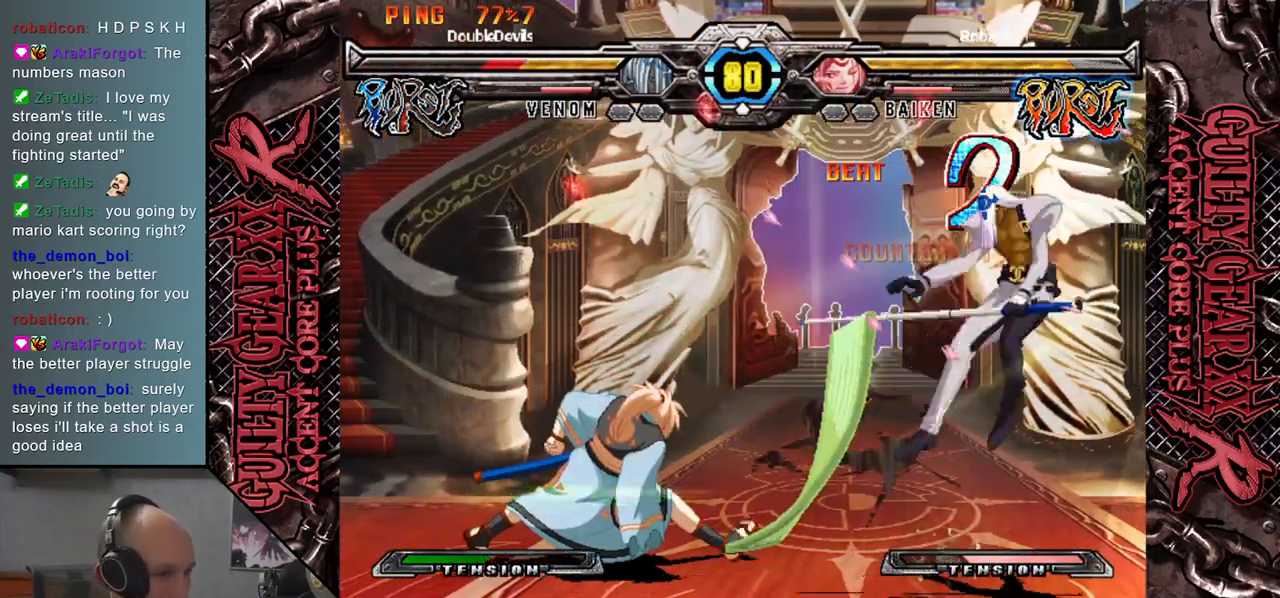
{"buttons": [], "left_stick": "down-right", "events": [[150, "CIRCLE", "down"], [250, "CIRCLE", "up"]]}
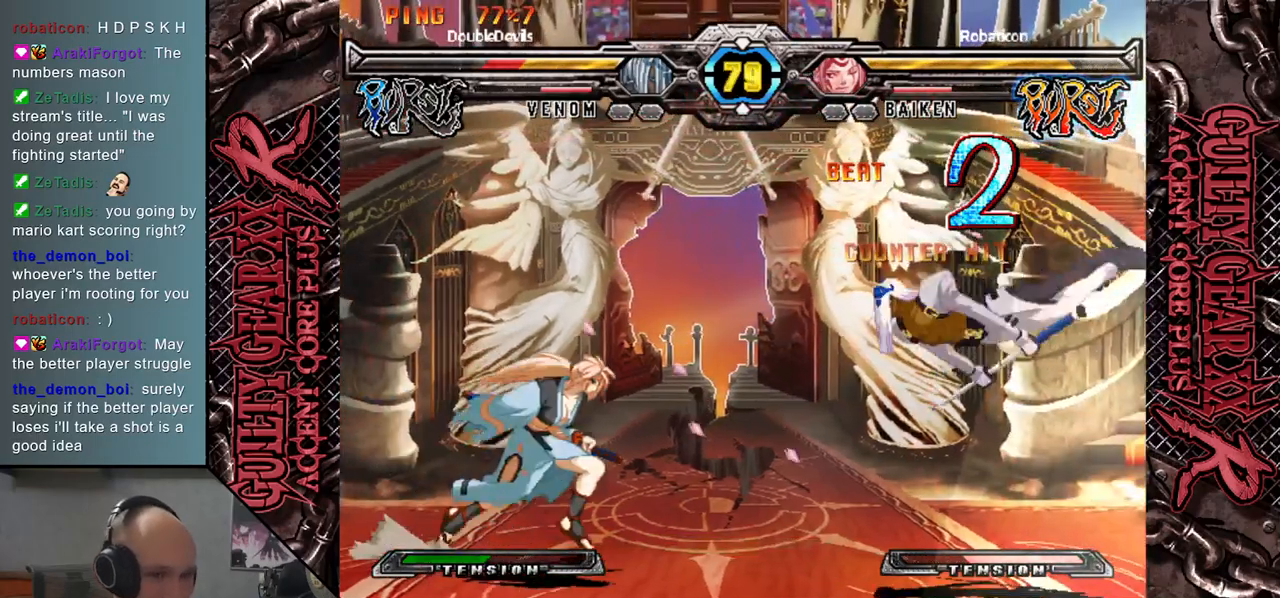
{"buttons": ["SQUARE"], "left_stick": "right", "events": [[100, "left_stick", "center"], [233, "left_stick", "right"], [467, "SQUARE", "down"]]}
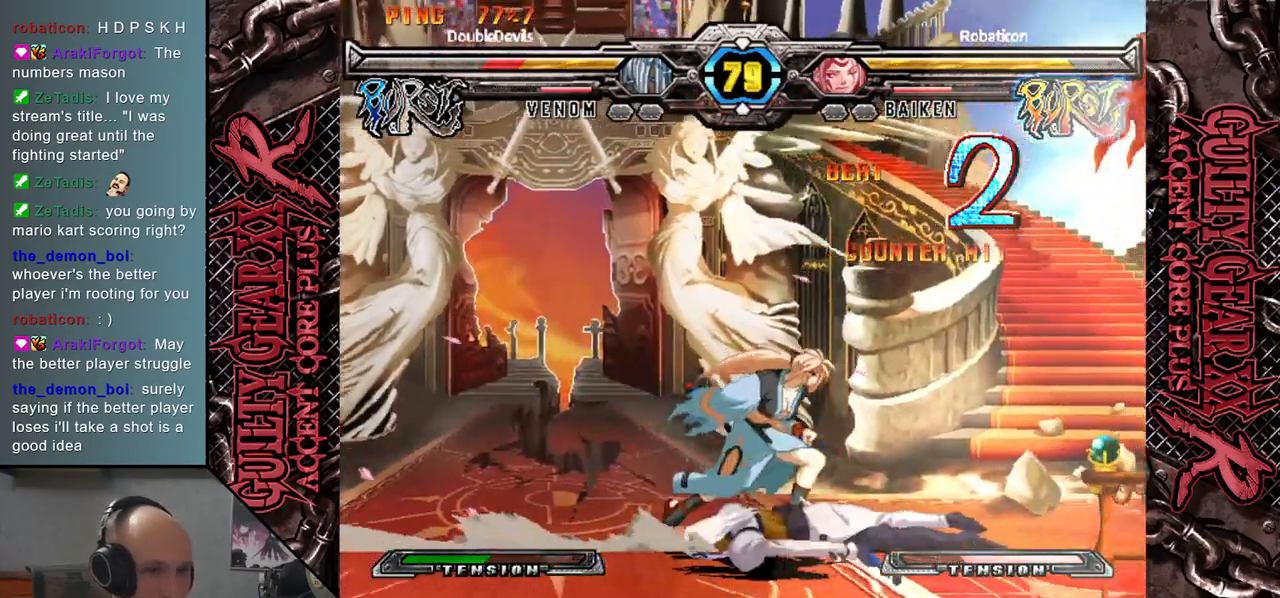
{"buttons": ["CROSS"], "left_stick": "down-right", "events": [[67, "SQUARE", "up"], [67, "left_stick", "down-right"], [300, "CROSS", "down"], [400, "CROSS", "up"], [483, "CROSS", "down"]]}
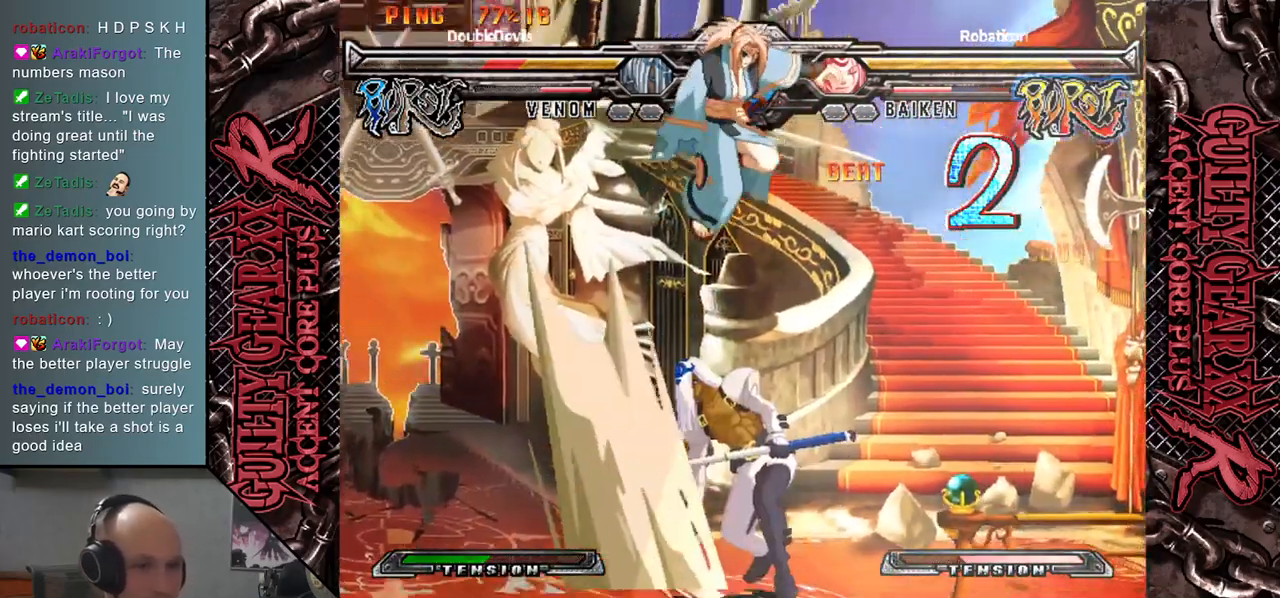
{"buttons": [], "left_stick": "left", "events": [[50, "CROSS", "up"], [133, "left_stick", "right"], [383, "left_stick", "left"]]}
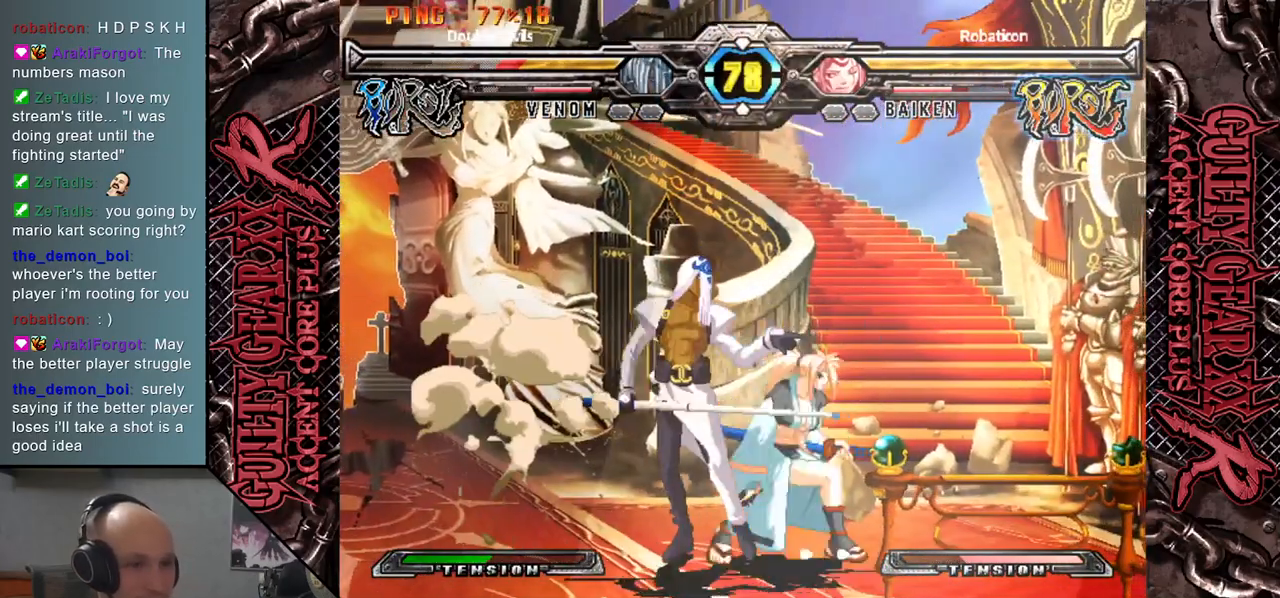
{"buttons": [], "left_stick": "down-left", "events": [[200, "left_stick", "down-left"]]}
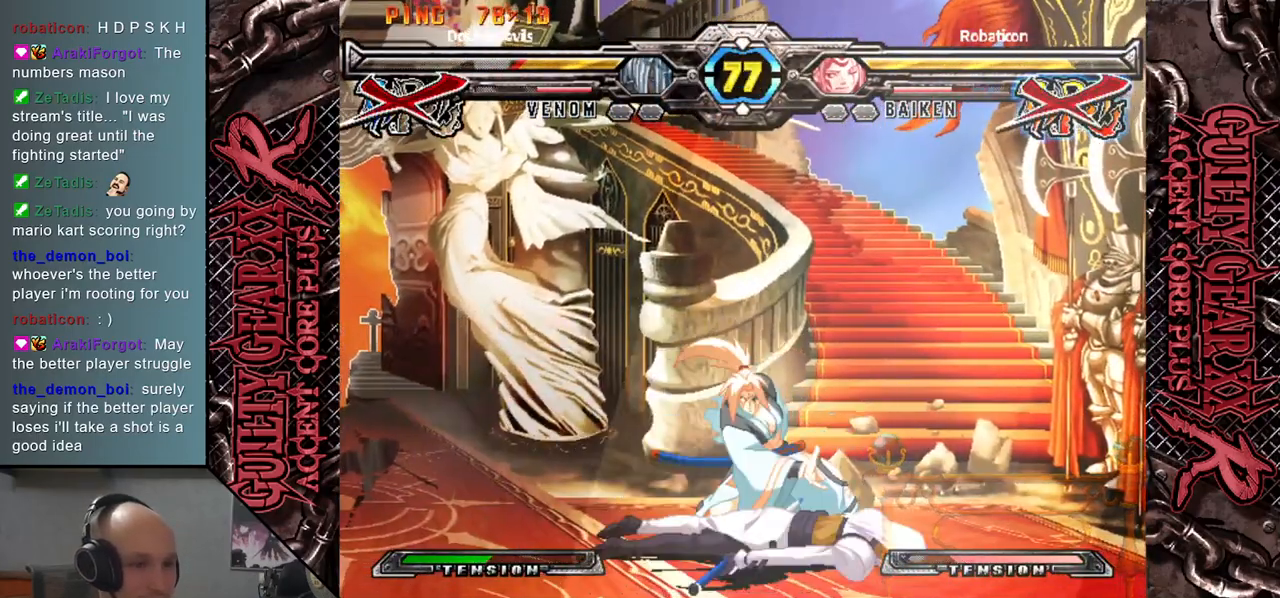
{"buttons": [], "left_stick": "down-left", "events": []}
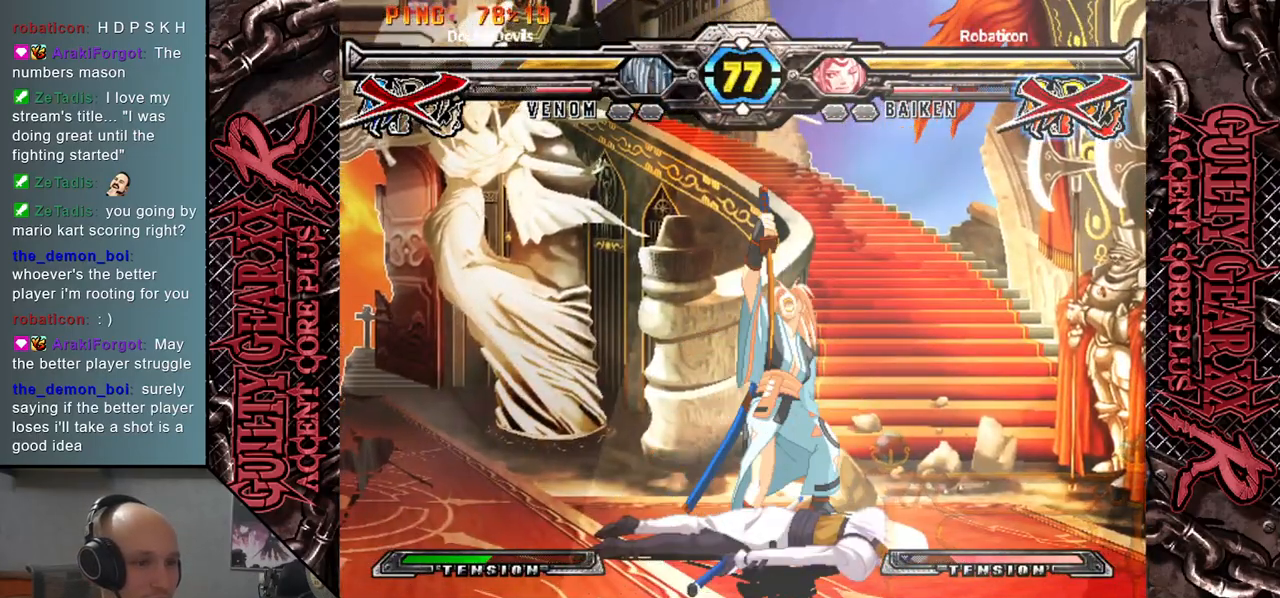
{"buttons": [], "left_stick": "left", "events": [[283, "left_stick", "left"]]}
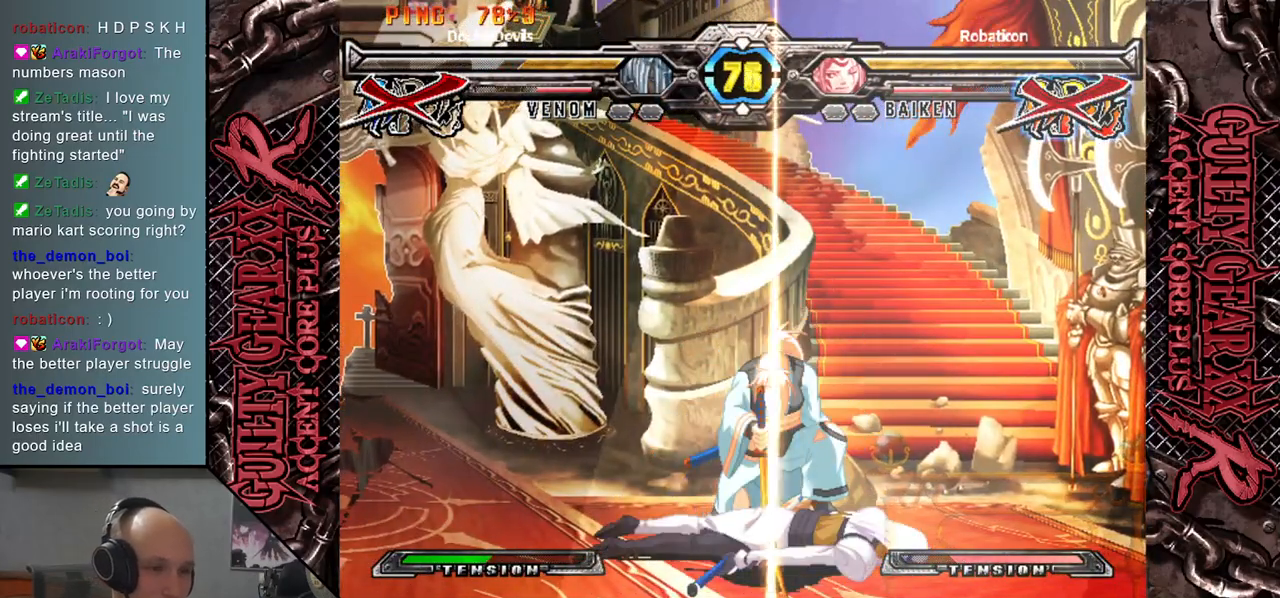
{"buttons": [], "left_stick": "left", "events": []}
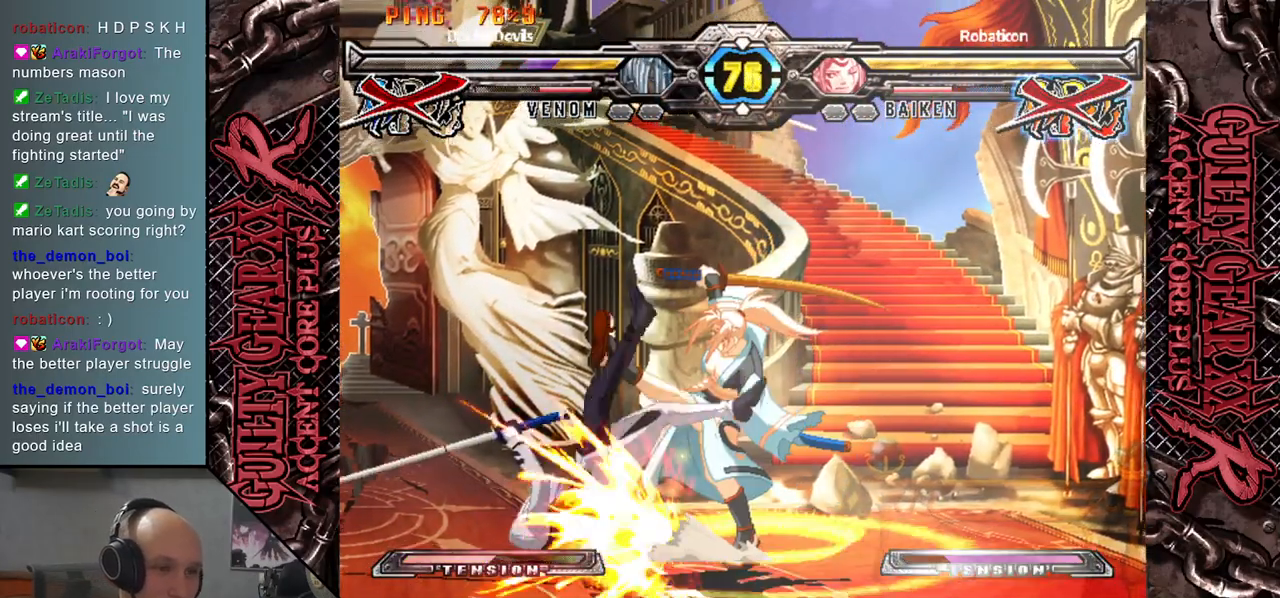
{"buttons": [], "left_stick": "left", "events": []}
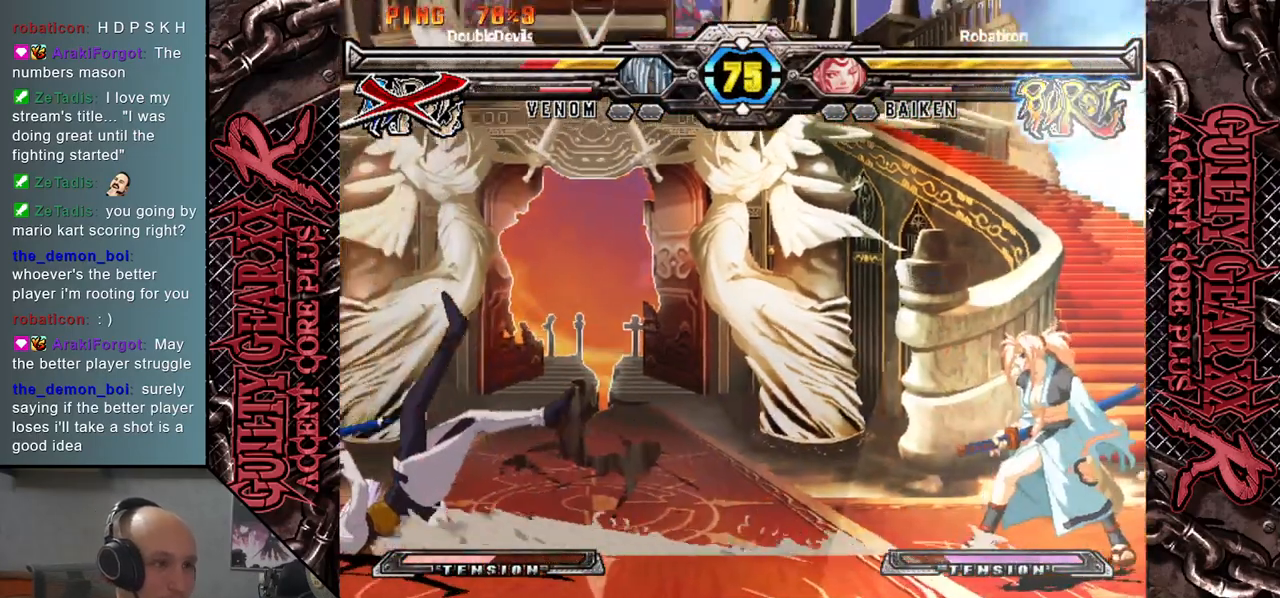
{"buttons": [], "left_stick": "left", "events": []}
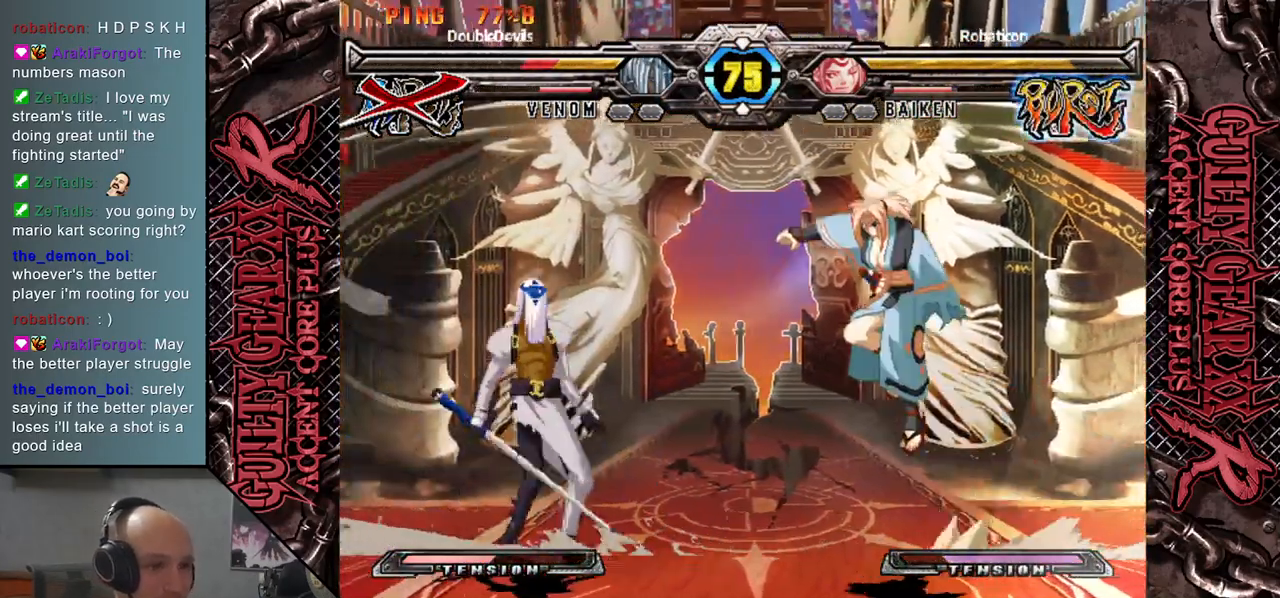
{"buttons": [], "left_stick": "left", "events": []}
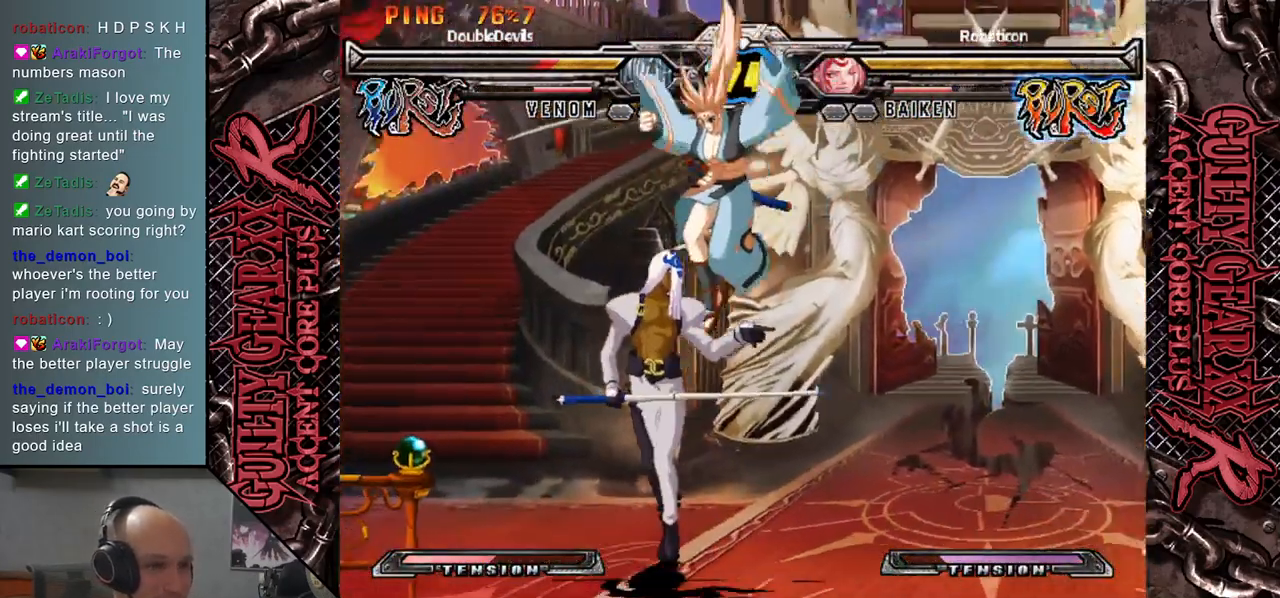
{"buttons": [], "left_stick": "left", "events": [[267, "L2", "down"], [367, "L2", "up"], [433, "L2", "down"], [483, "L2", "up"]]}
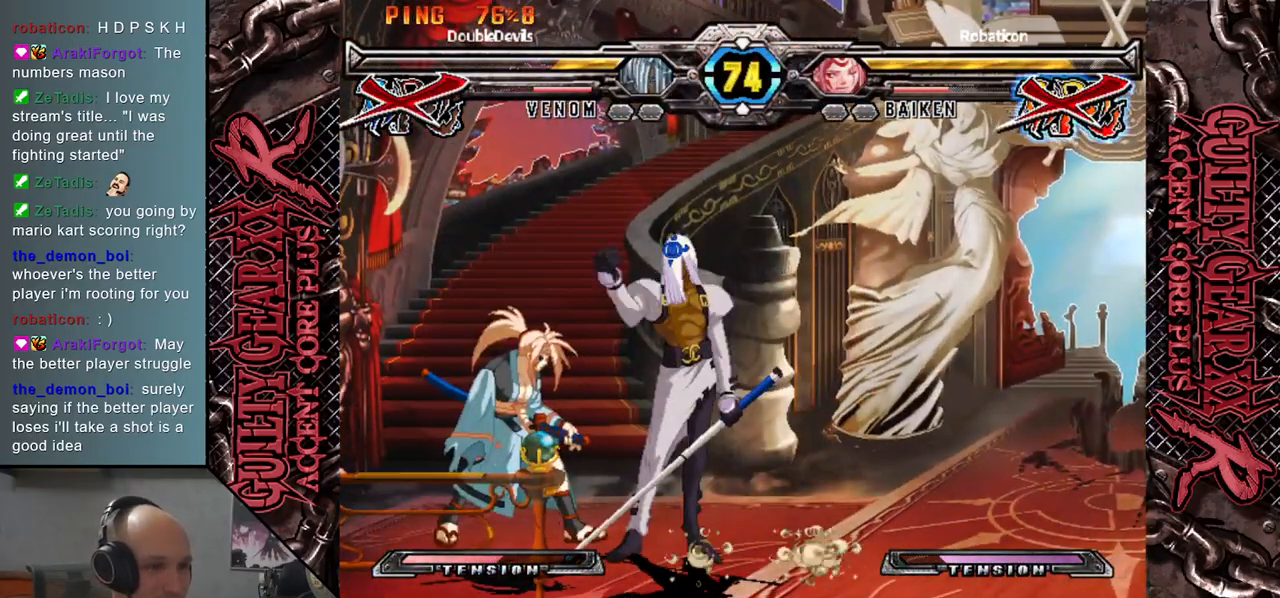
{"buttons": [], "left_stick": "center", "events": [[67, "L2", "down"], [167, "L2", "up"], [333, "left_stick", "center"]]}
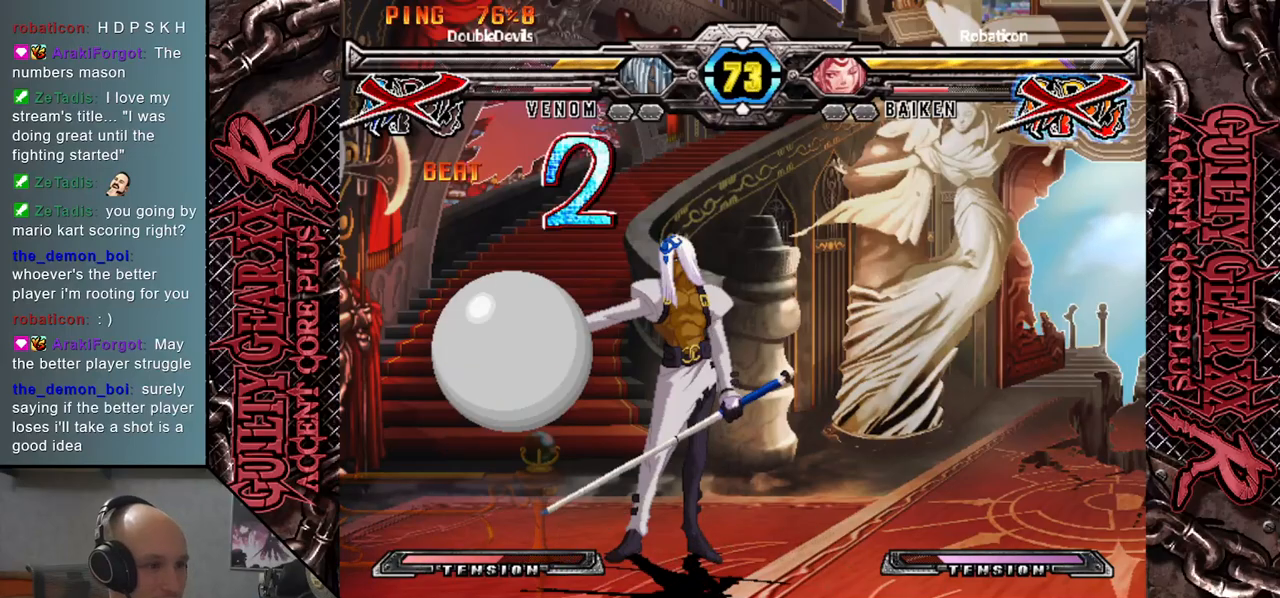
{"buttons": [], "left_stick": "left", "events": [[117, "left_stick", "left"], [200, "CIRCLE", "down"], [233, "R2", "down"], [250, "CIRCLE", "up"], [450, "R2", "up"]]}
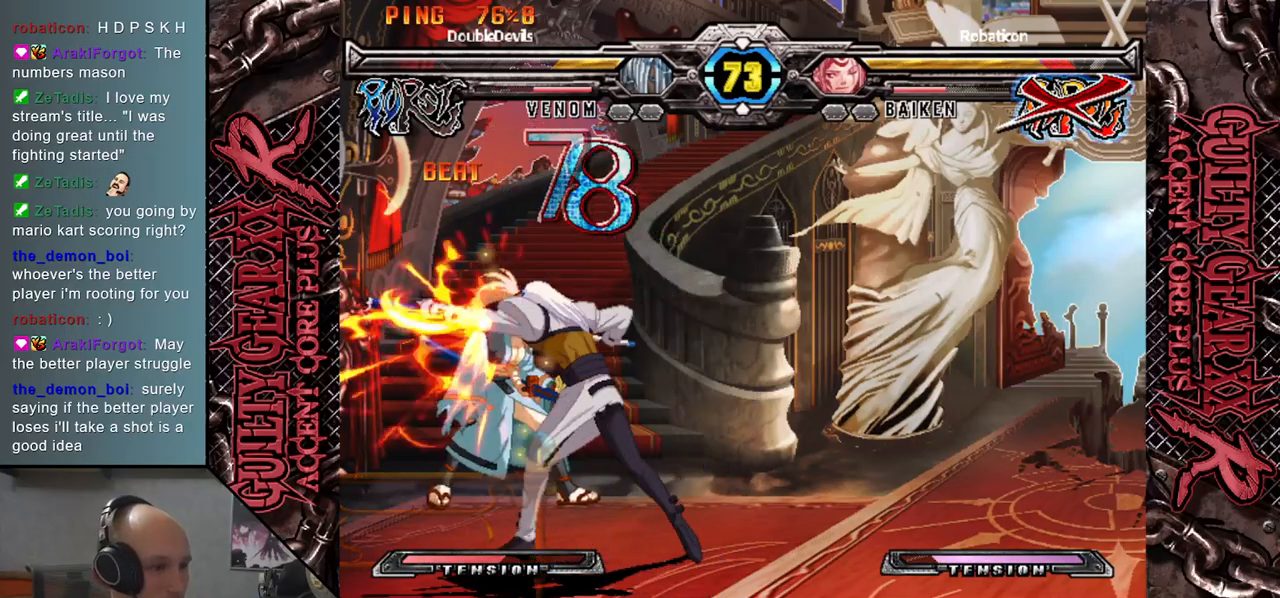
{"buttons": ["L2"], "left_stick": "left", "events": [[83, "L2", "down"], [200, "L2", "up"], [283, "L2", "down"], [367, "L2", "up"], [433, "L2", "down"]]}
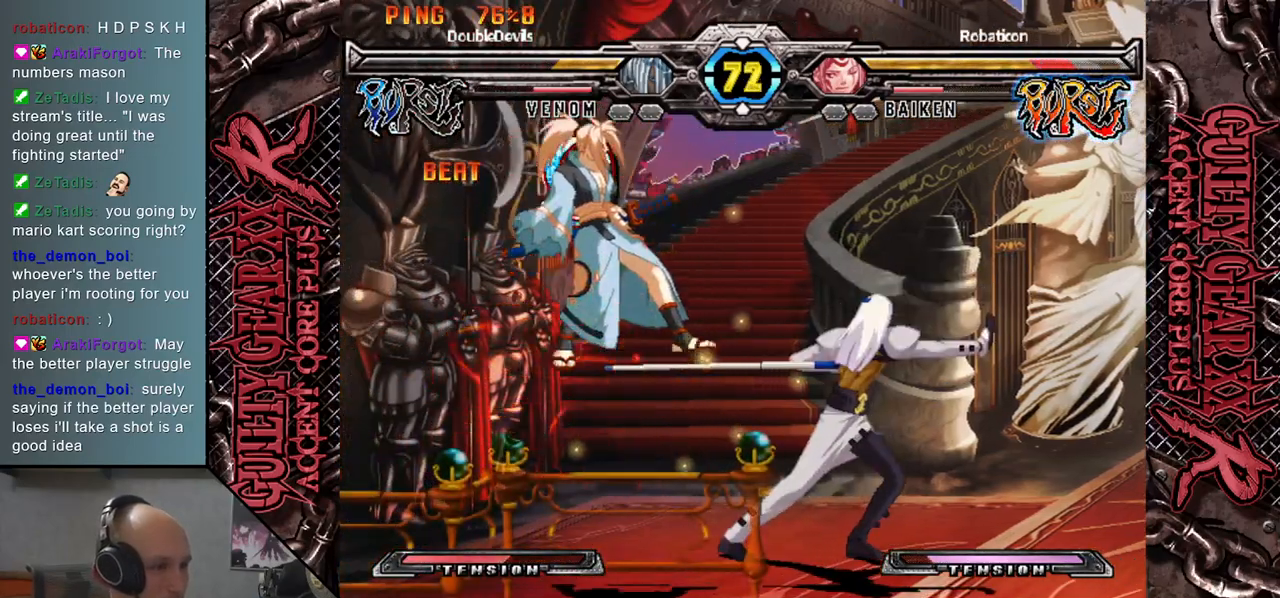
{"buttons": [], "left_stick": "left", "events": [[33, "L2", "up"], [150, "L2", "down"], [233, "L2", "up"], [333, "L2", "down"], [417, "L2", "up"]]}
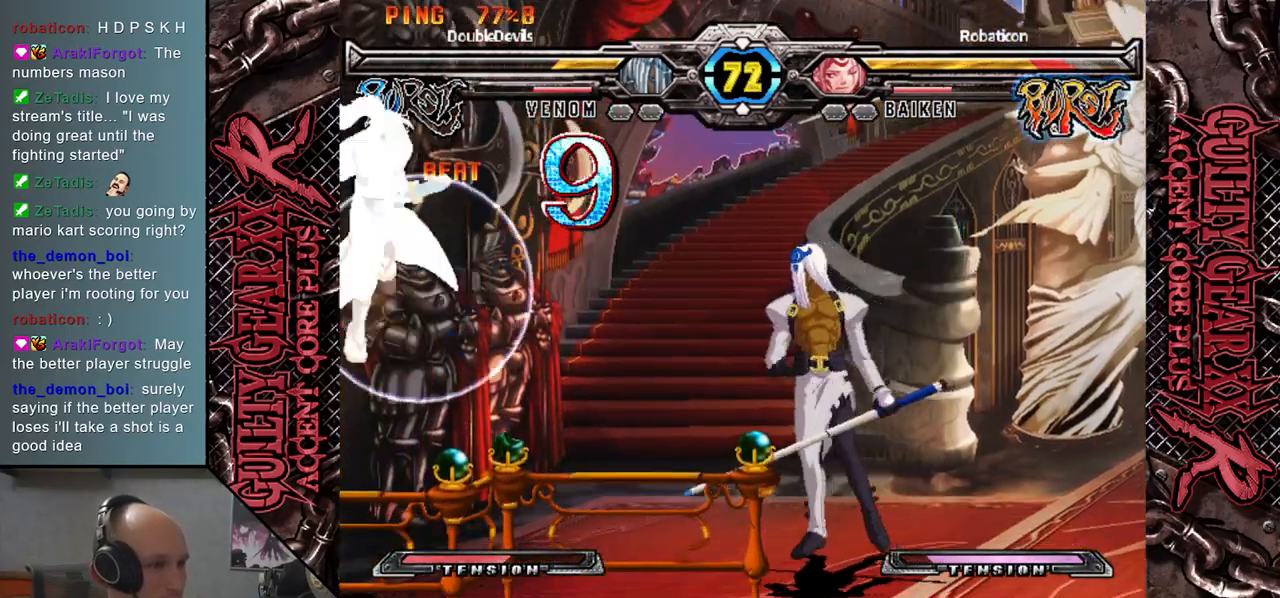
{"buttons": [], "left_stick": "left", "events": [[33, "L2", "down"], [67, "L2", "up"], [200, "left_stick", "center"], [367, "left_stick", "left"]]}